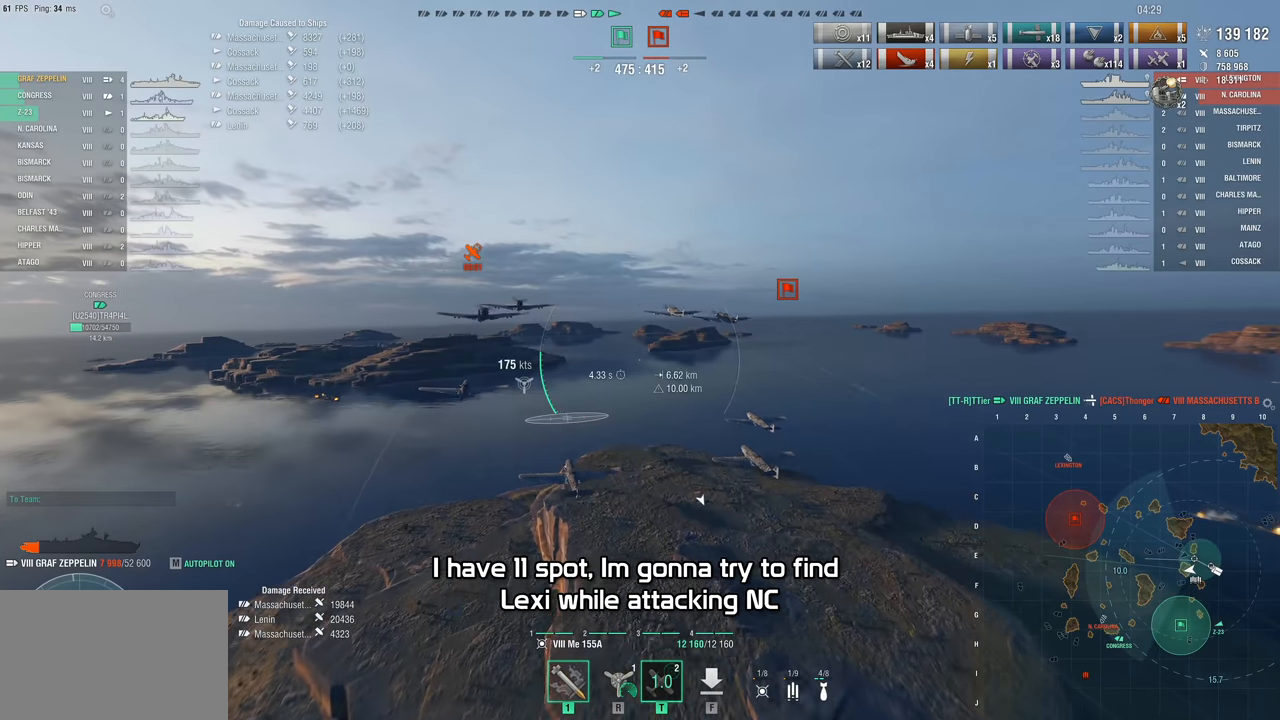
Gameplay with keyboard and mouse; each line is a JSON object with the keys and mouse buttons held at the frame after it. "events" lists presses ("down") and releases ("up") of "1", "2", "3", "4", "5", "a", "alt", "c", "caps_lock", "ctrl", "d", "e", "f", "g", "q", "r", "s", "shift", "space", "t", "tab", "v", "w", "x", "z", "mouse_left", "mouse_wheel" and "mouse_right" between this image and that frame as [ms after this image, input, new state], when the widget could be followed in between. "mouse_left", "mouse_wheel", "mouse_right" = the "left", "wheel", "right" buttons of the "mouse" list. No other keys are recorded. "wheel" means that the mouse wheel is clicked or scrolled. Not read: mouse_move.
{"keys": ["w"], "mouse": [], "events": []}
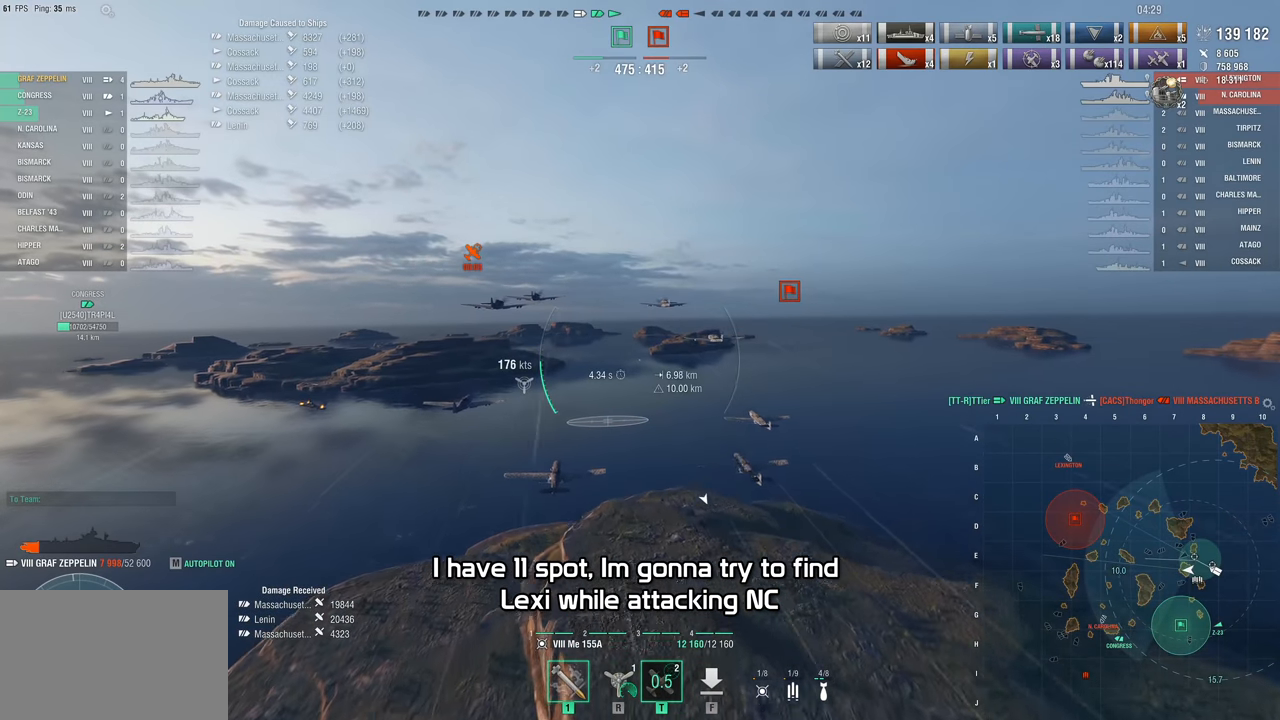
{"keys": ["w"], "mouse": [], "events": []}
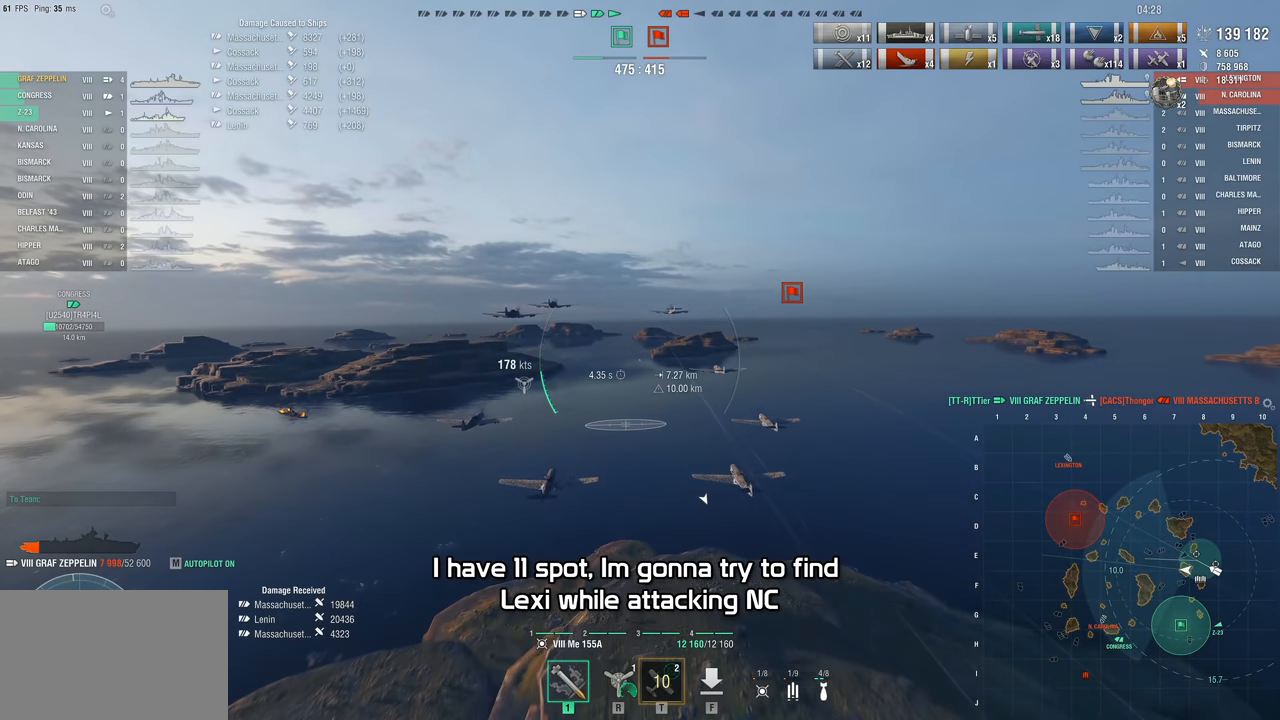
{"keys": ["w"], "mouse": [], "events": []}
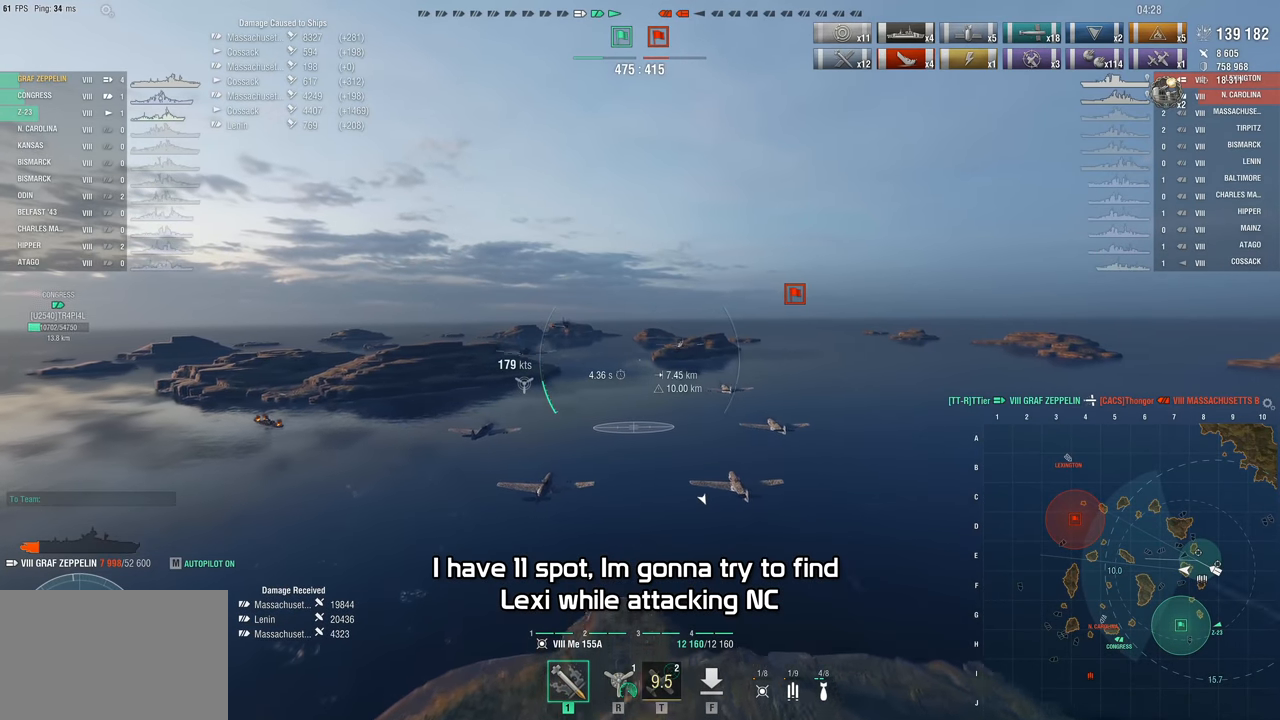
{"keys": ["w"], "mouse": [], "events": []}
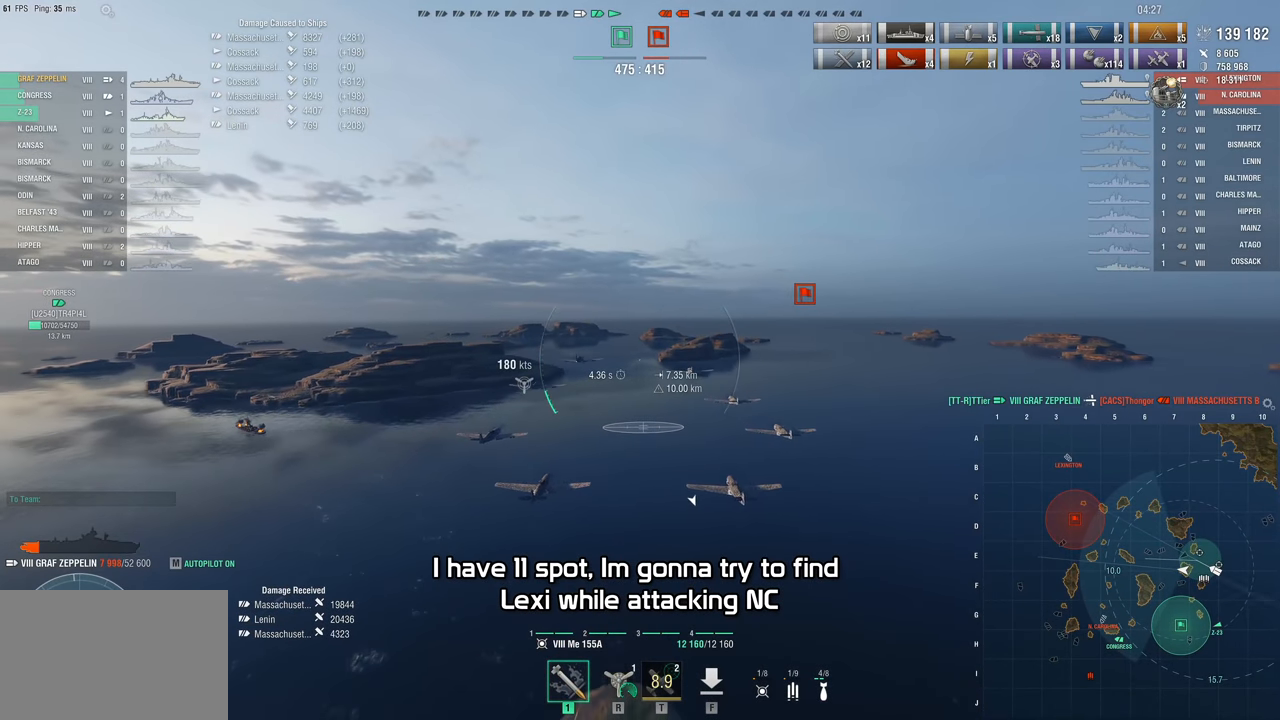
{"keys": [], "mouse": [], "events": [[300, "w", "up"]]}